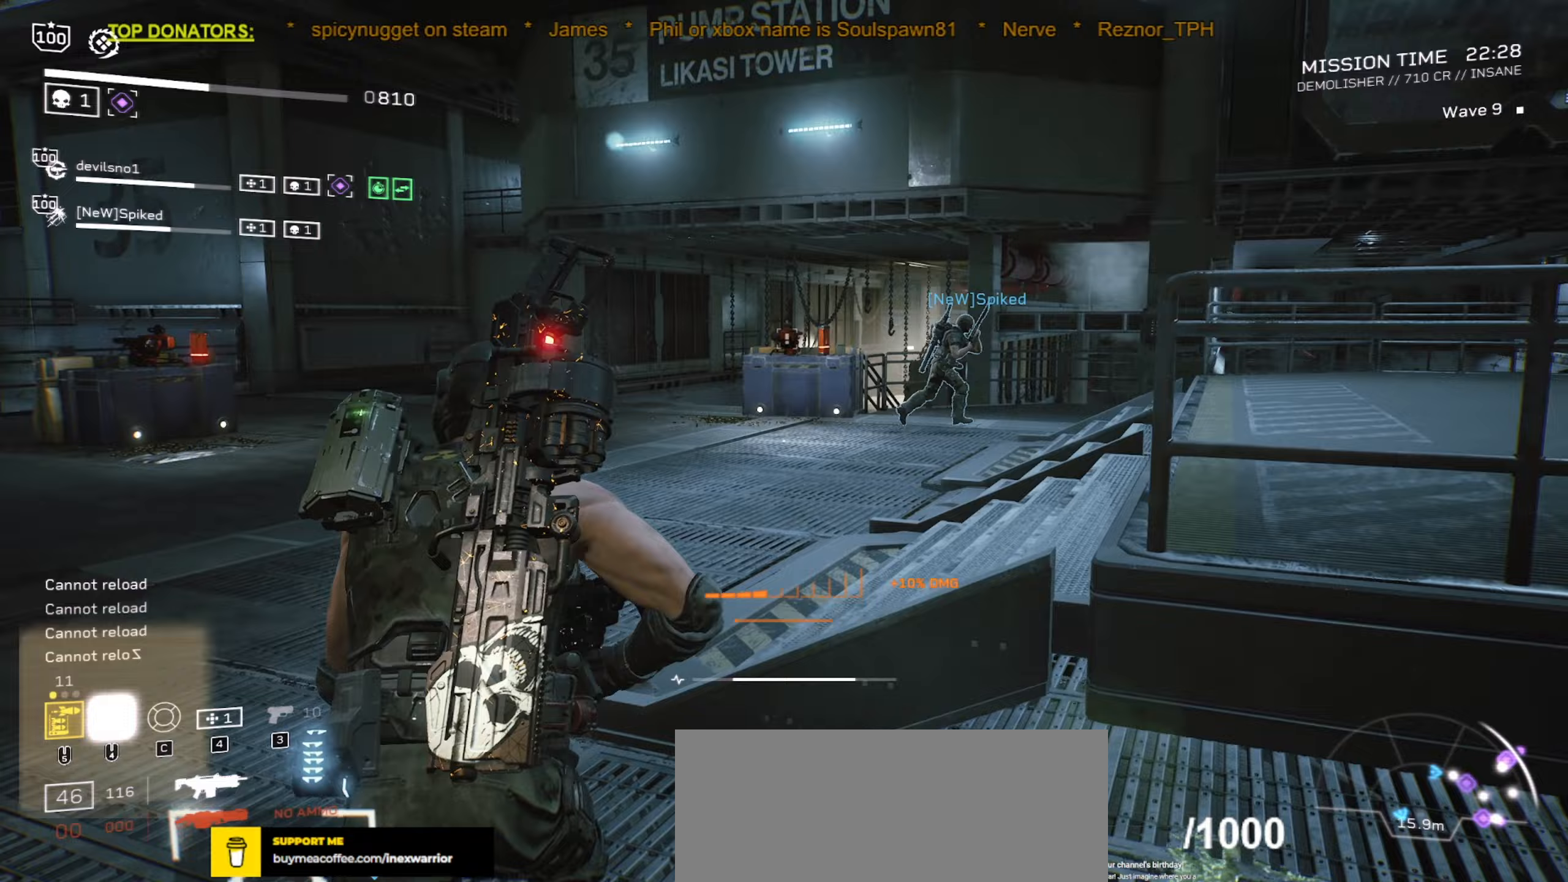
Gameplay with keyboard and mouse; each line is a JSON object with the keys and mouse buttons held at the frame after it (dt_ms = milliseconds from this image to that frame). "events" lists presses ("down") and releases ("up") of ".", "/", "0", "1", "2", "3", "4", "5", "6", "7", "8", "9", "a", "alt", "b", "c", "caps_lock", "comma", "ctrl", "d", "e", "f", "g", "h", "i", "j", "k", "l", "m", "n", "o", "p", "q", "r", "s", "semicolon", "shift", "space", "super", "t", "tab", "tilde", "u", "v", "w", "x", "y", "z", "mouse_left", "mouse_wheel", "mouse_right", "mouse_mb4" and "mouse_mb5" between this image and that frame as [ms after this image, input, new state], when the widget could be followed in between. "mouse_left", "mouse_wheel", "mouse_right", "mouse_mb4", "mouse_mb5" = the "left", "wheel", "right", "mb4", "mb5" buttons of the "mouse" list. No other keys are recorded. "wheel" means that the mouse wheel is clicked or scrolled. Mouse movement is not recorded.
{"dt_ms": 283, "keys": ["a", "w"], "mouse": [], "events": [[167, "a", "down"]]}
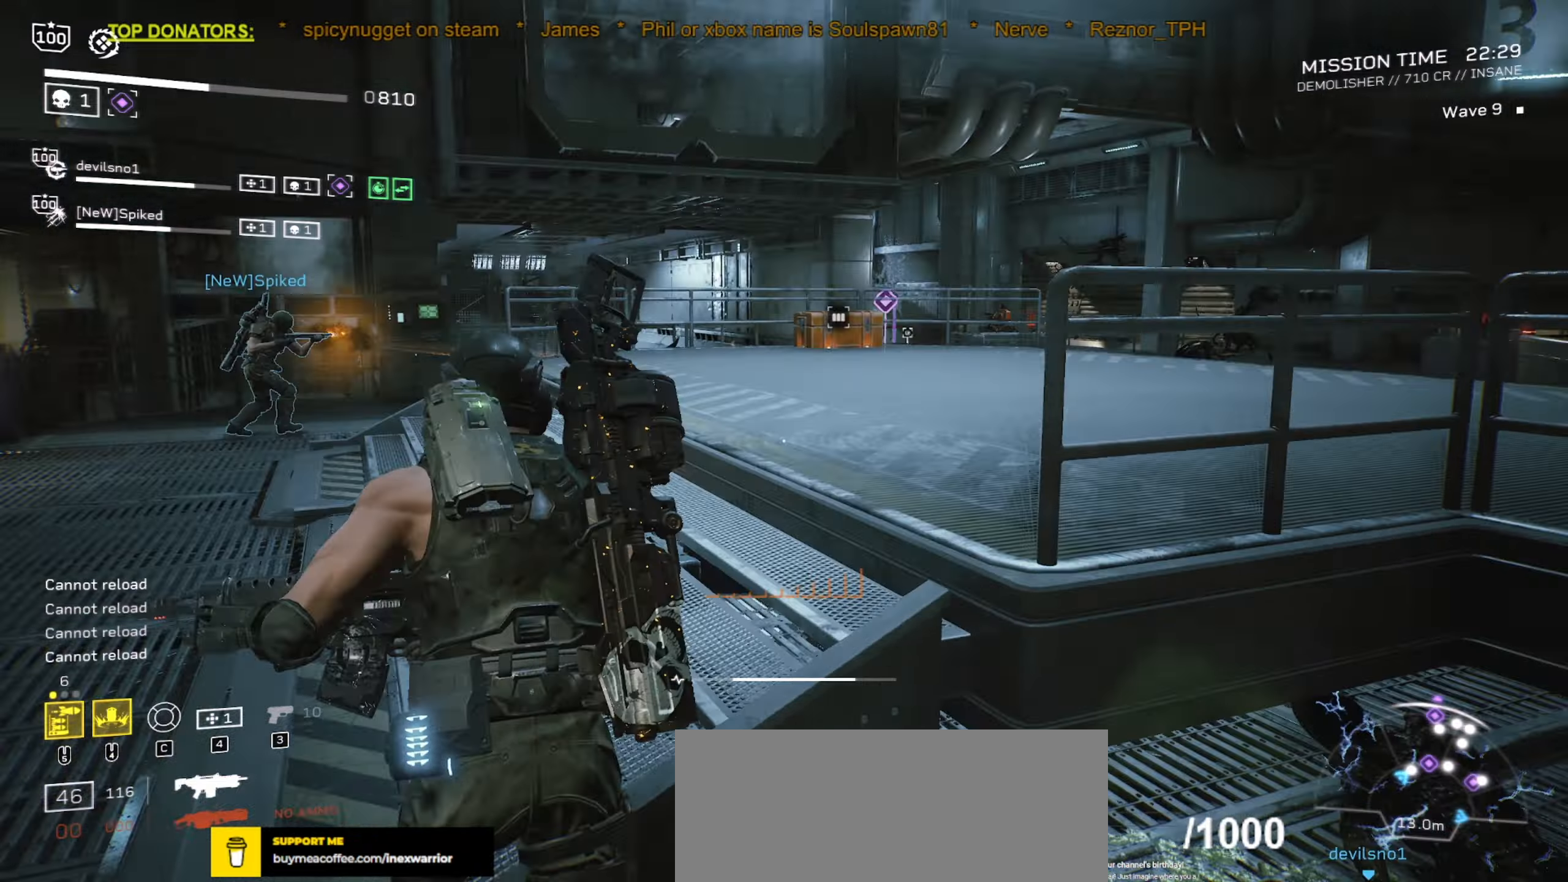
{"dt_ms": 500, "keys": ["d", "w"], "mouse": [], "events": [[17, "a", "up"], [434, "d", "down"]]}
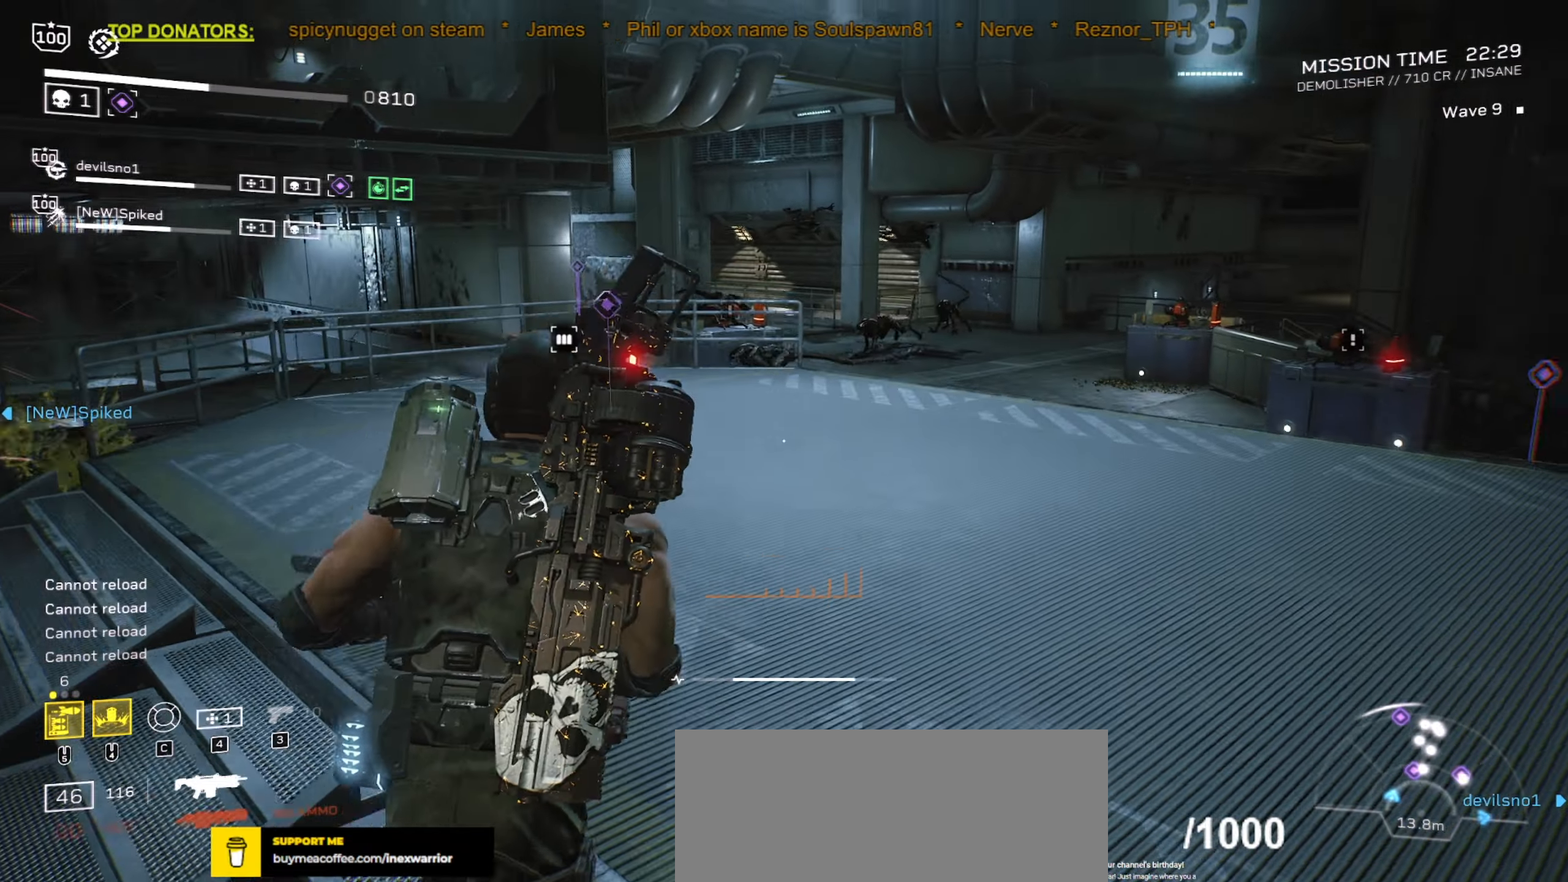
{"dt_ms": 500, "keys": ["d", "w"], "mouse": [], "events": [[50, "d", "up"], [167, "d", "down"], [184, "mouse_mb5", "down"], [350, "mouse_mb5", "up"]]}
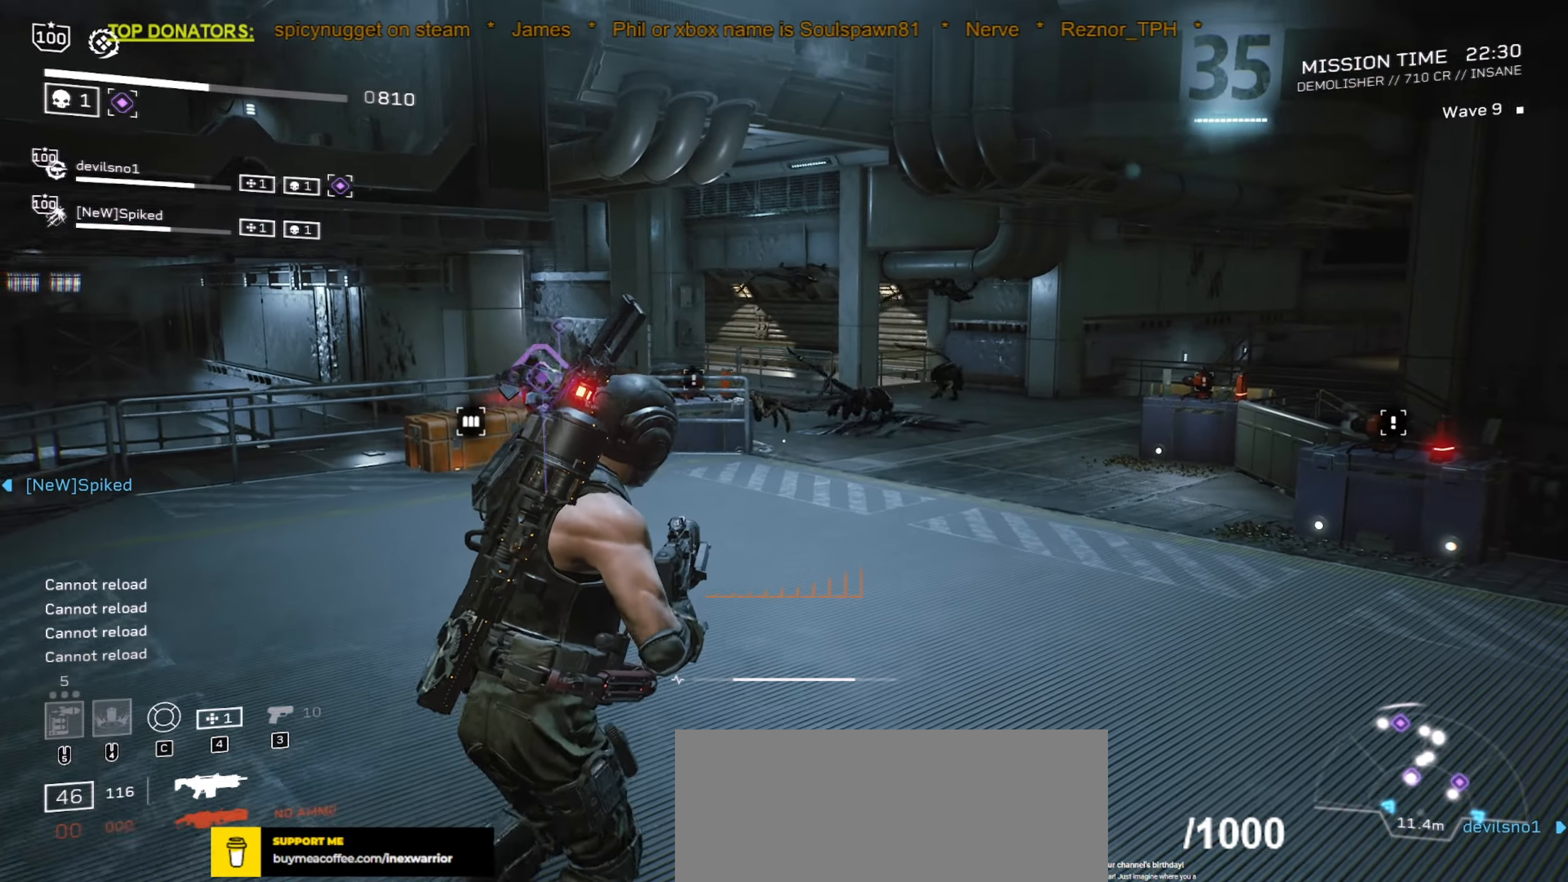
{"dt_ms": 500, "keys": ["w"], "mouse": [], "events": [[350, "d", "up"], [367, "a", "down"], [500, "a", "up"]]}
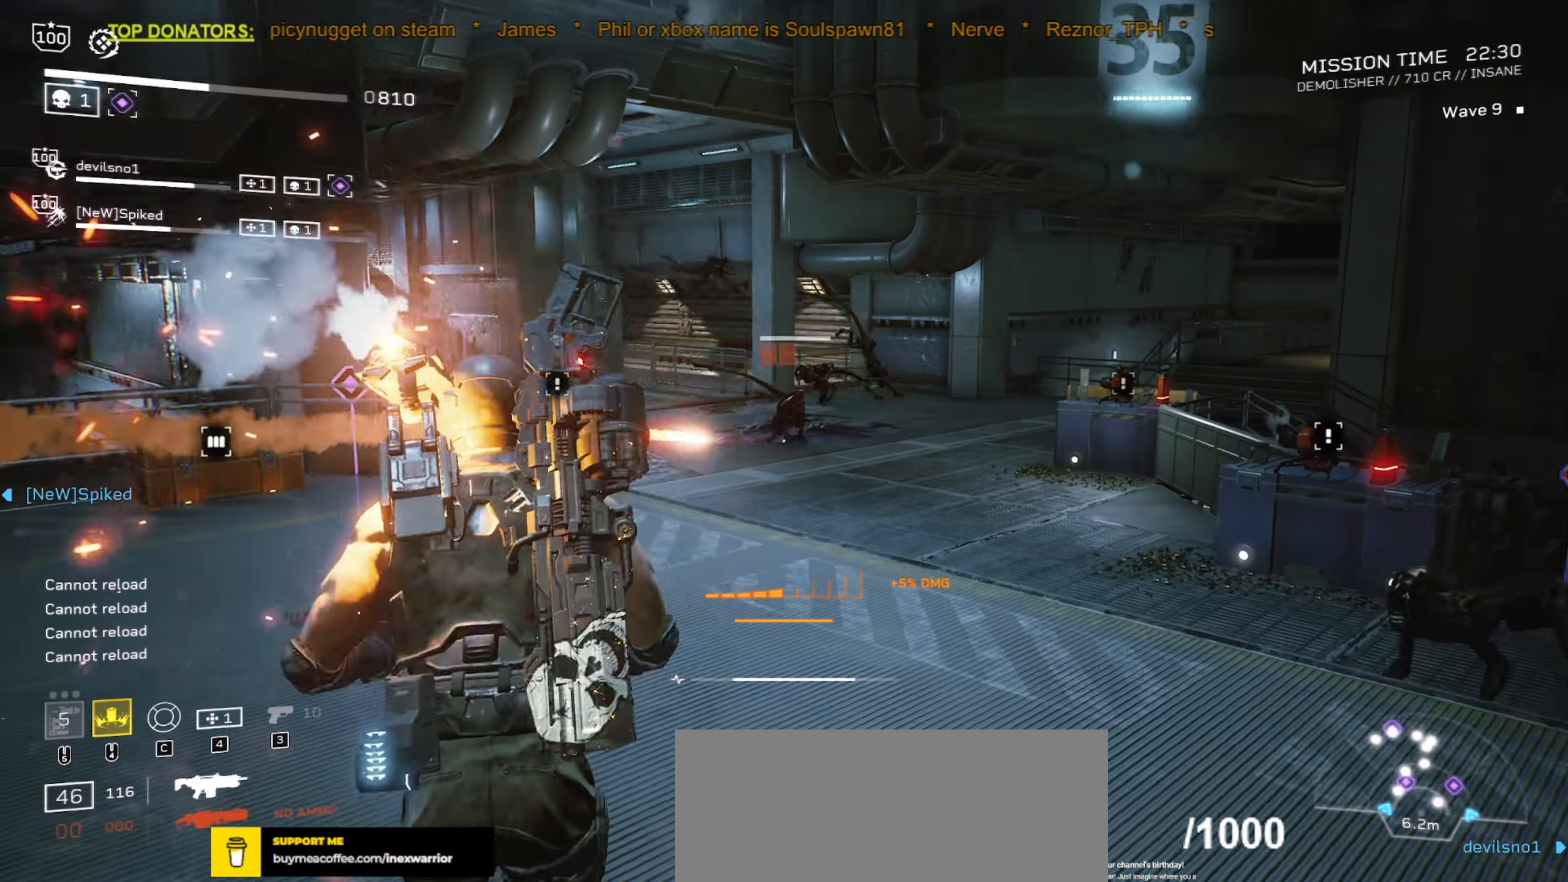
{"dt_ms": 500, "keys": ["w"], "mouse": [], "events": [[100, "r", "down"], [150, "shift", "down"], [217, "r", "up"], [350, "r", "down"], [350, "shift", "up"], [484, "r", "up"]]}
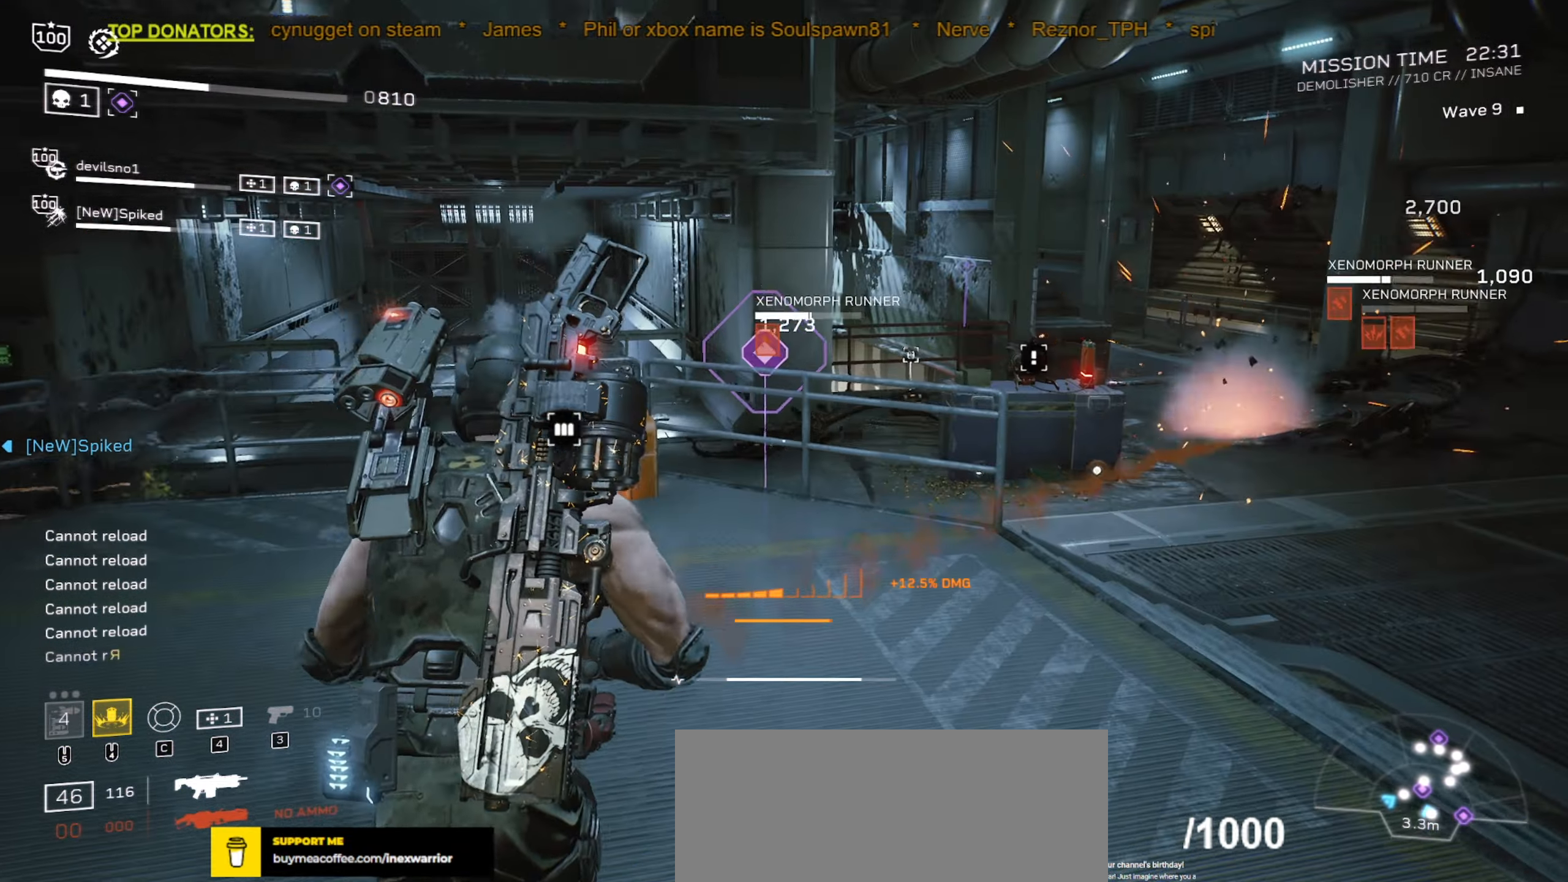
{"dt_ms": 500, "keys": ["w"], "mouse": [], "events": [[284, "a", "down"], [400, "a", "up"]]}
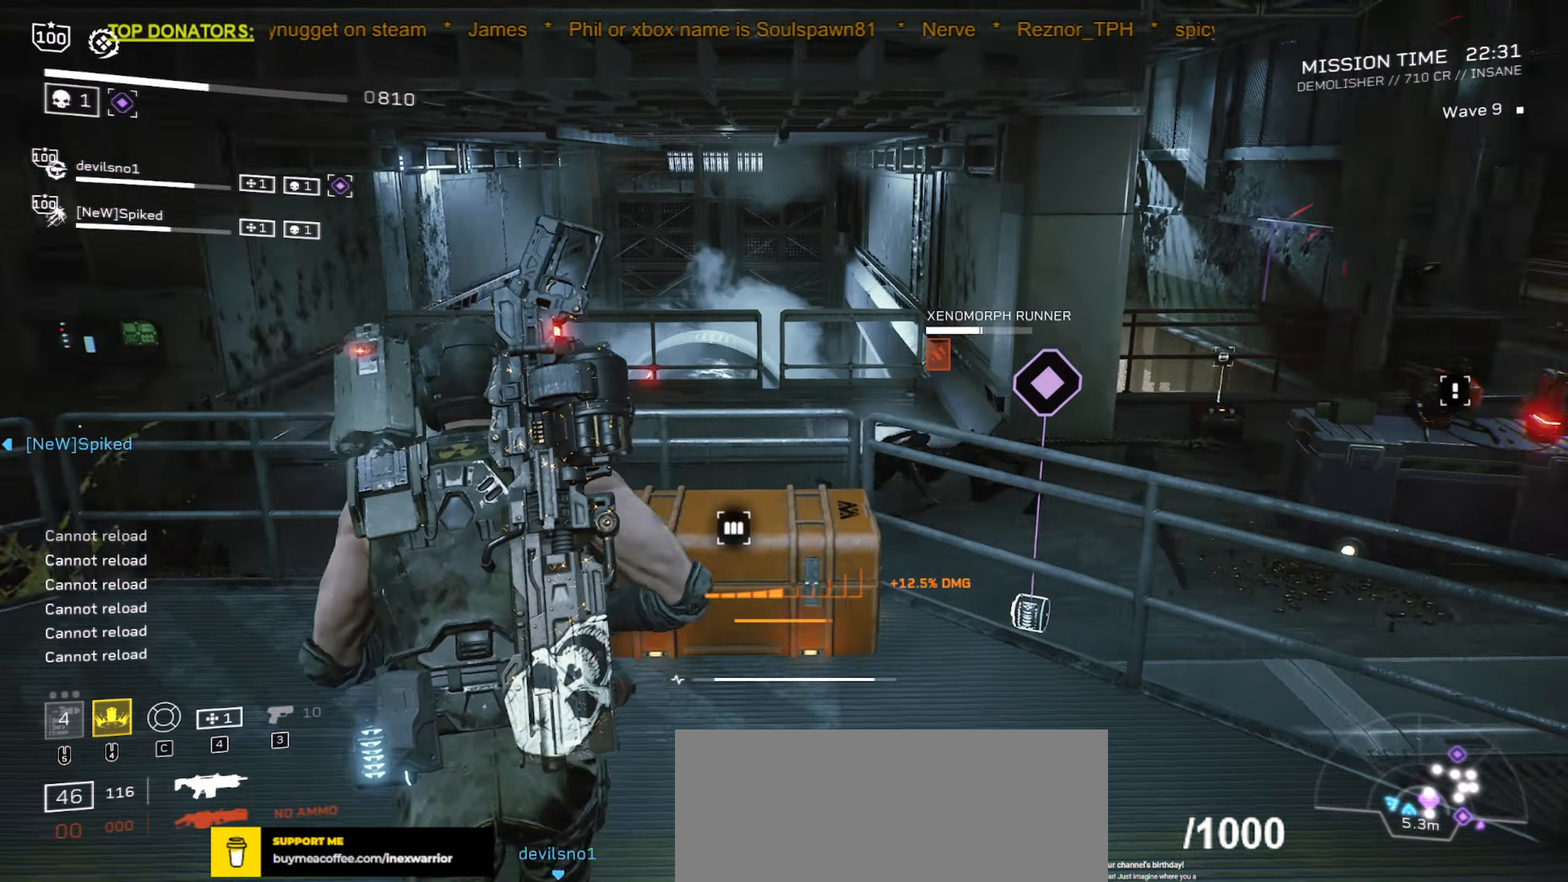
{"dt_ms": 500, "keys": [], "mouse": [], "events": [[167, "mouse_mb4", "down"], [217, "w", "up"], [417, "mouse_mb4", "up"]]}
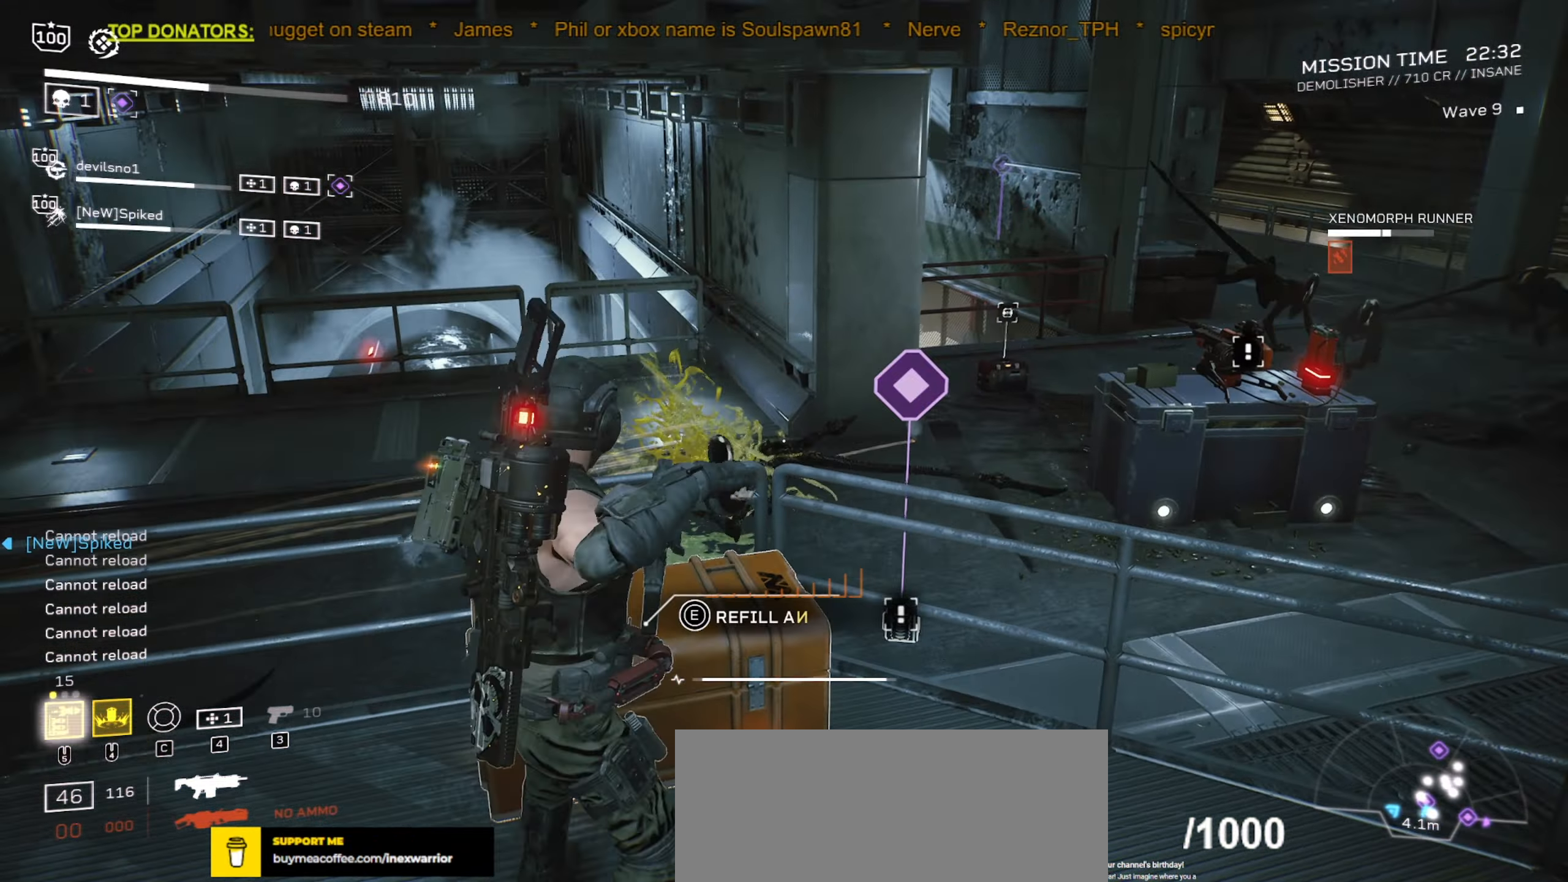
{"dt_ms": 500, "keys": ["e"], "mouse": []}
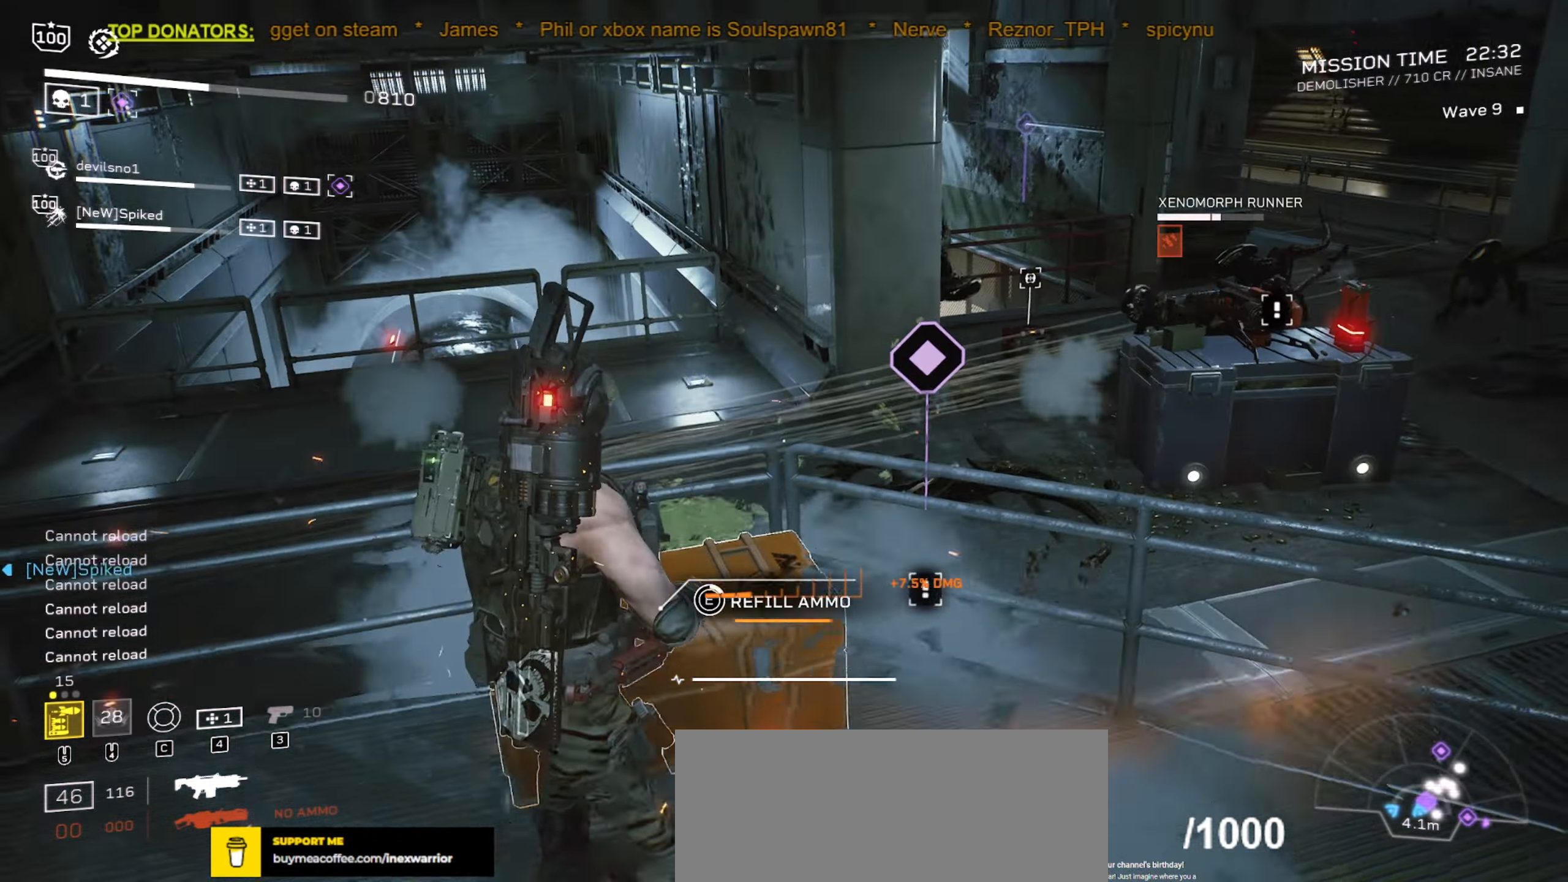
{"dt_ms": 500, "keys": ["e"], "mouse": [], "events": []}
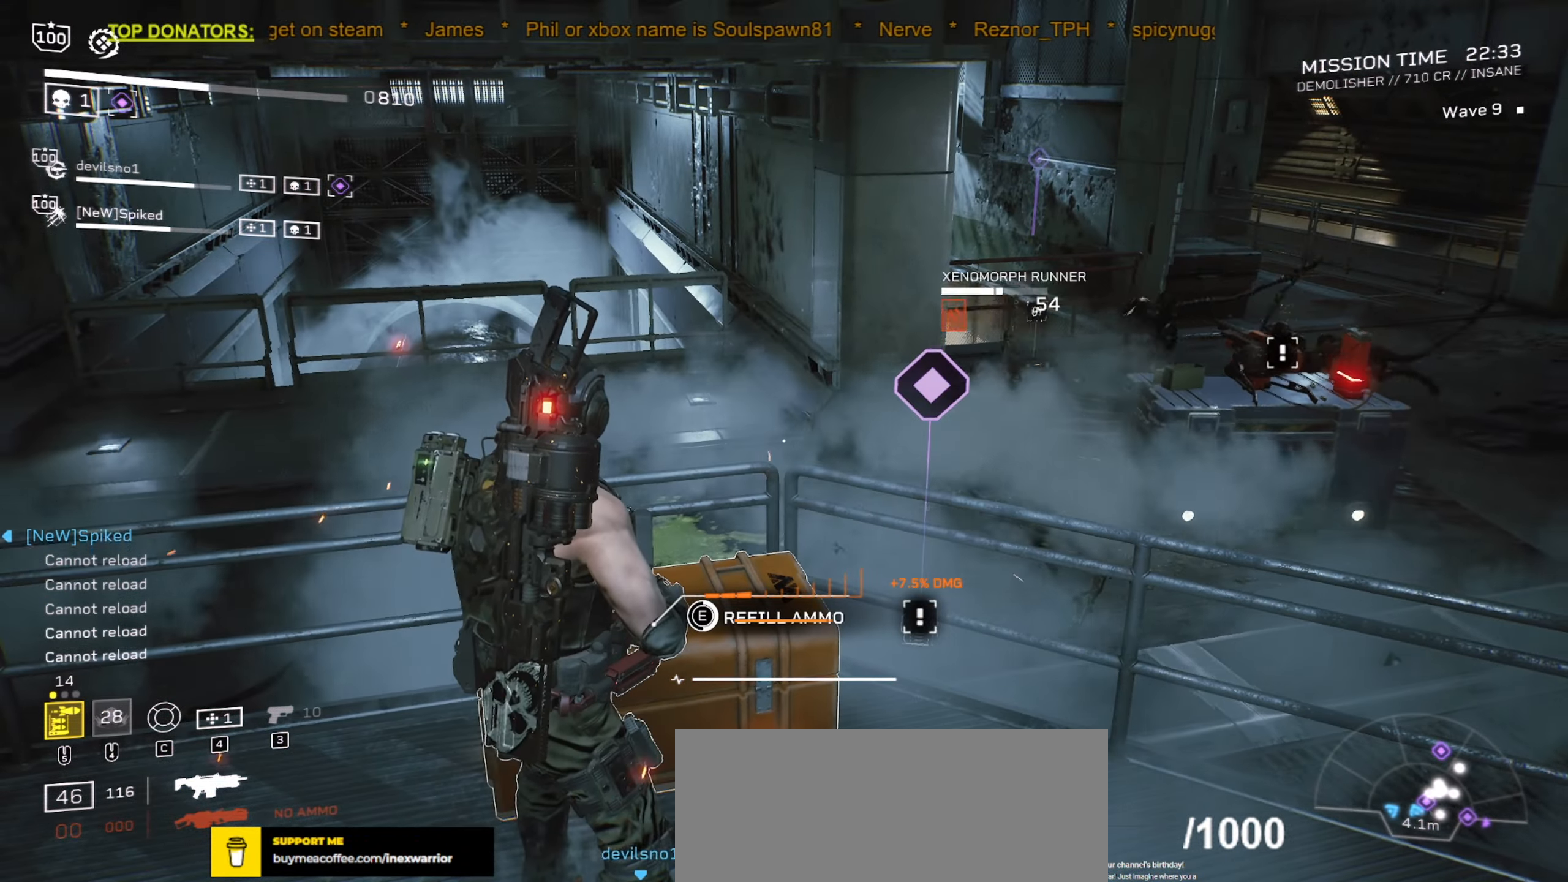
{"dt_ms": 500, "keys": ["e"], "mouse": [], "events": []}